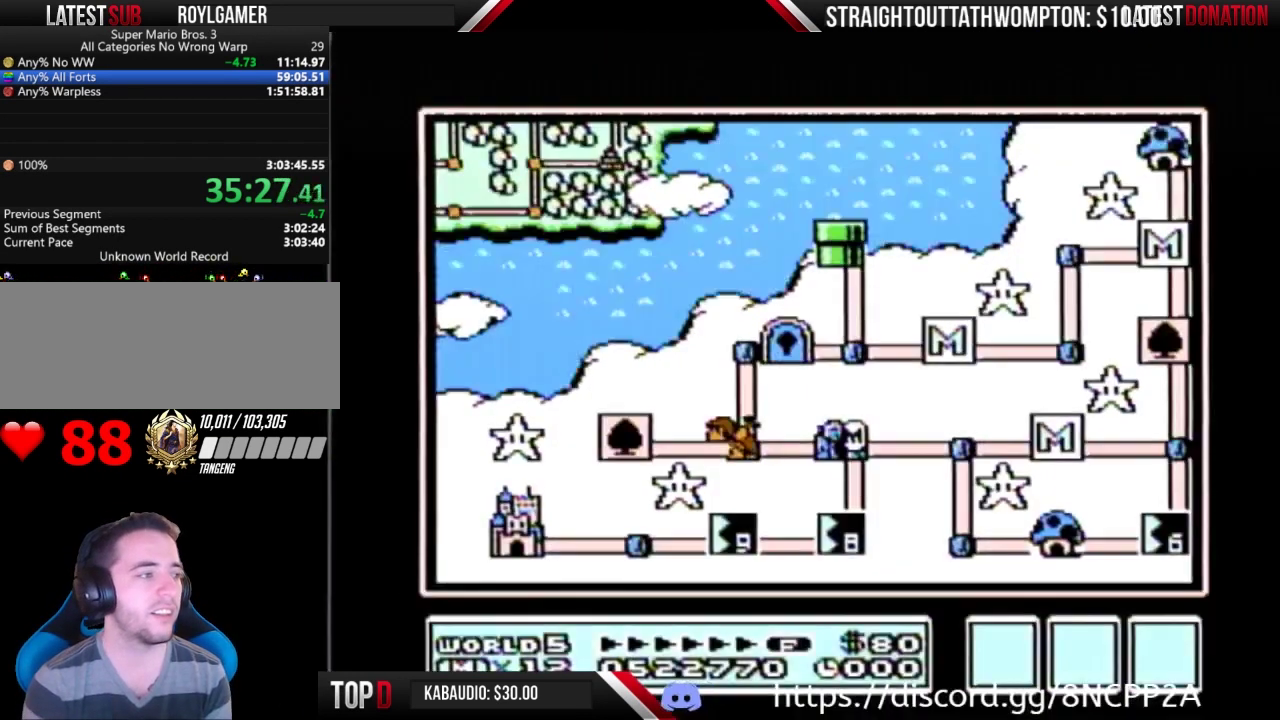
Gameplay with a controller (Nintendo layout); each line is a JSON object with the inputs held at the frame after it. "events" lists button and stick changes between this image and that frame as [ms after this image, input, new state], when the widget could be followed in between. Not read: L3 R3.
{"buttons": ["DPAD_DOWN"], "events": [[100, "DPAD_DOWN", "down"]]}
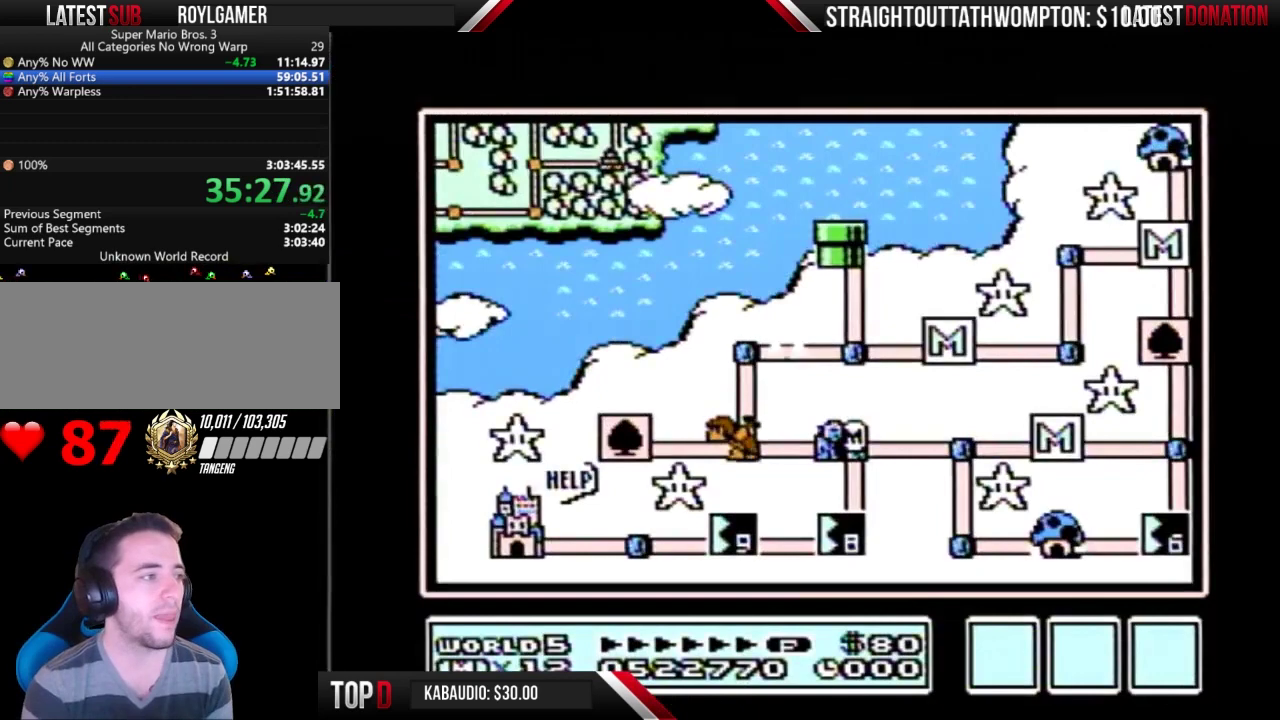
{"buttons": ["DPAD_DOWN"], "events": []}
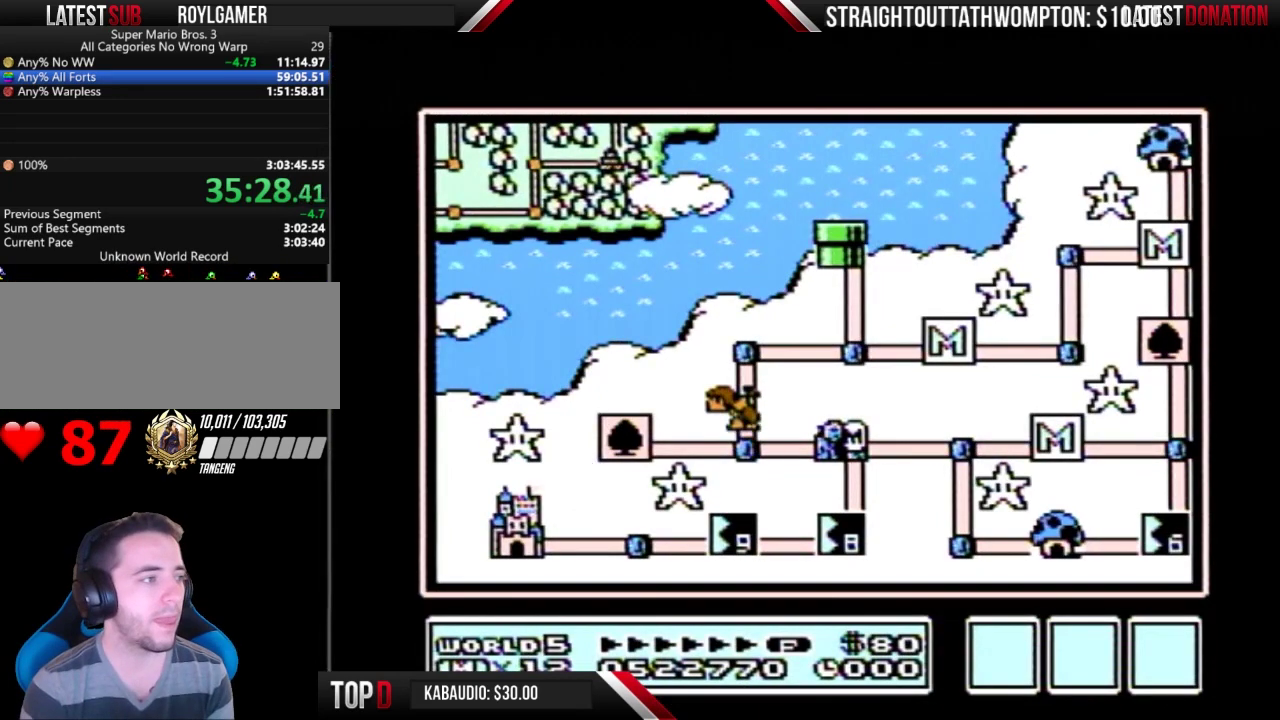
{"buttons": ["DPAD_DOWN"], "events": []}
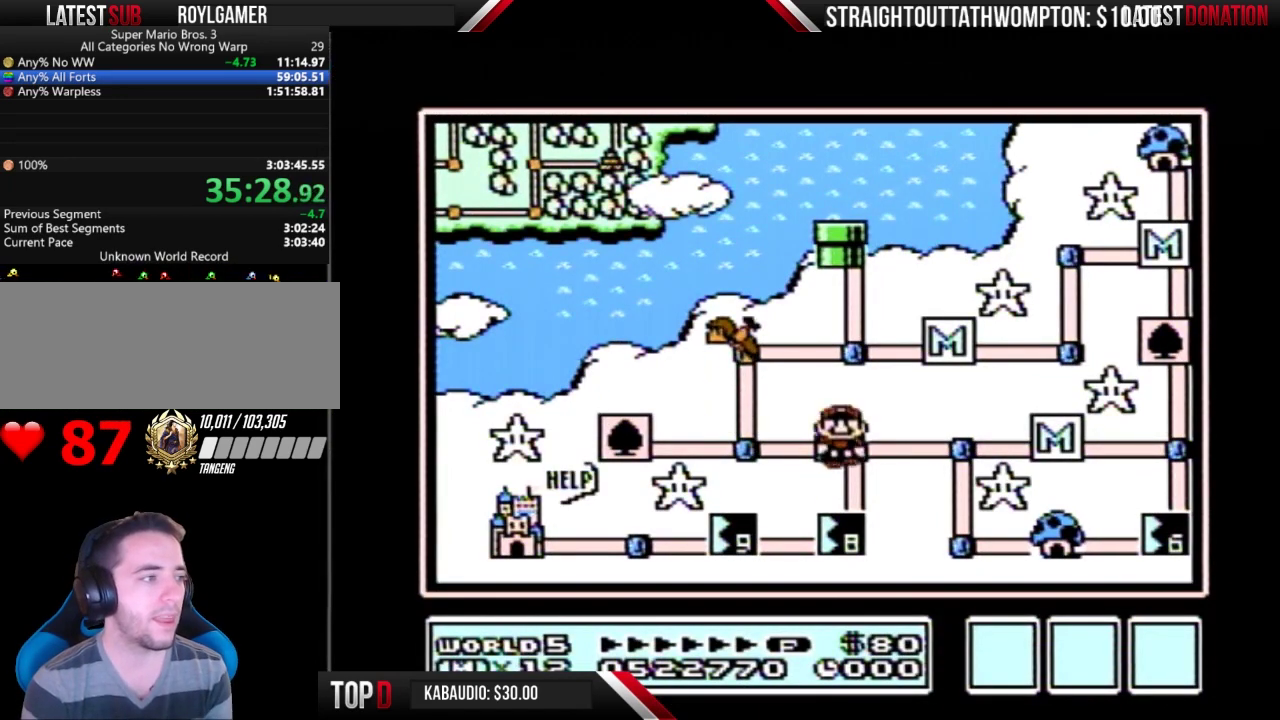
{"buttons": ["DPAD_DOWN"], "events": []}
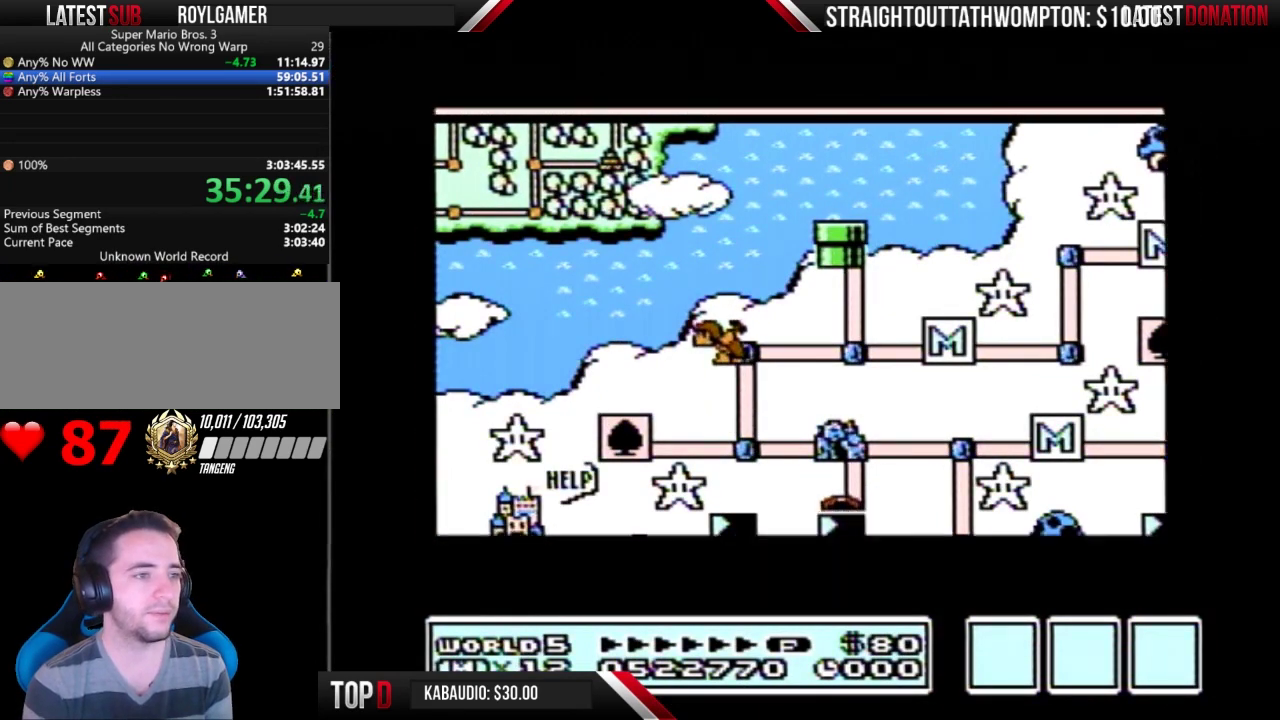
{"buttons": ["DPAD_DOWN"], "events": []}
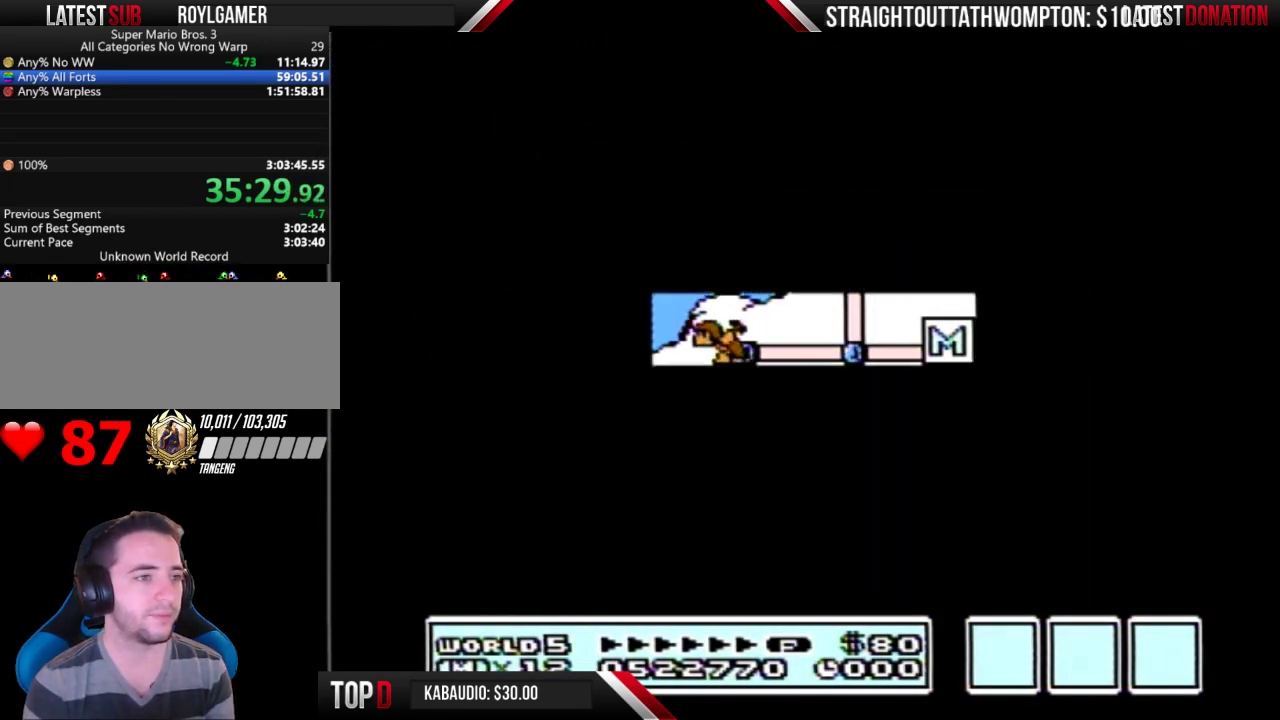
{"buttons": ["B", "DPAD_RIGHT"], "events": [[467, "DPAD_DOWN", "up"], [500, "B", "down"], [500, "DPAD_RIGHT", "down"]]}
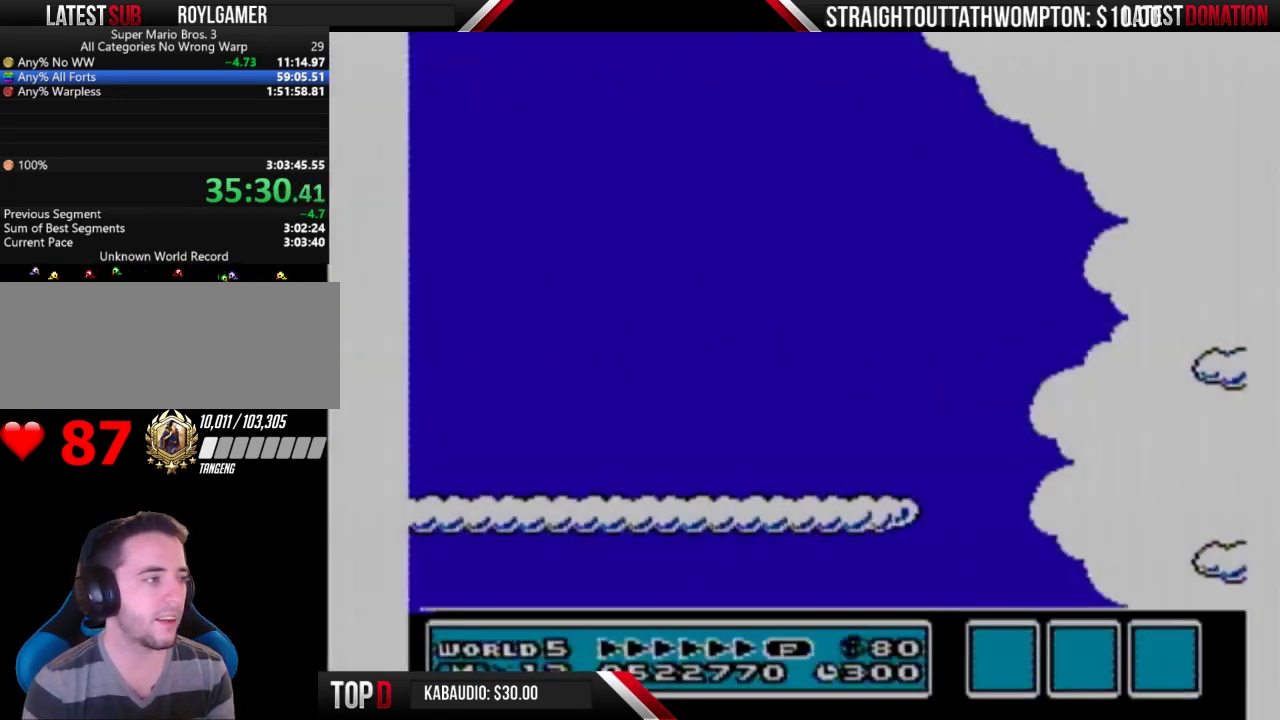
{"buttons": ["B", "DPAD_RIGHT"], "events": []}
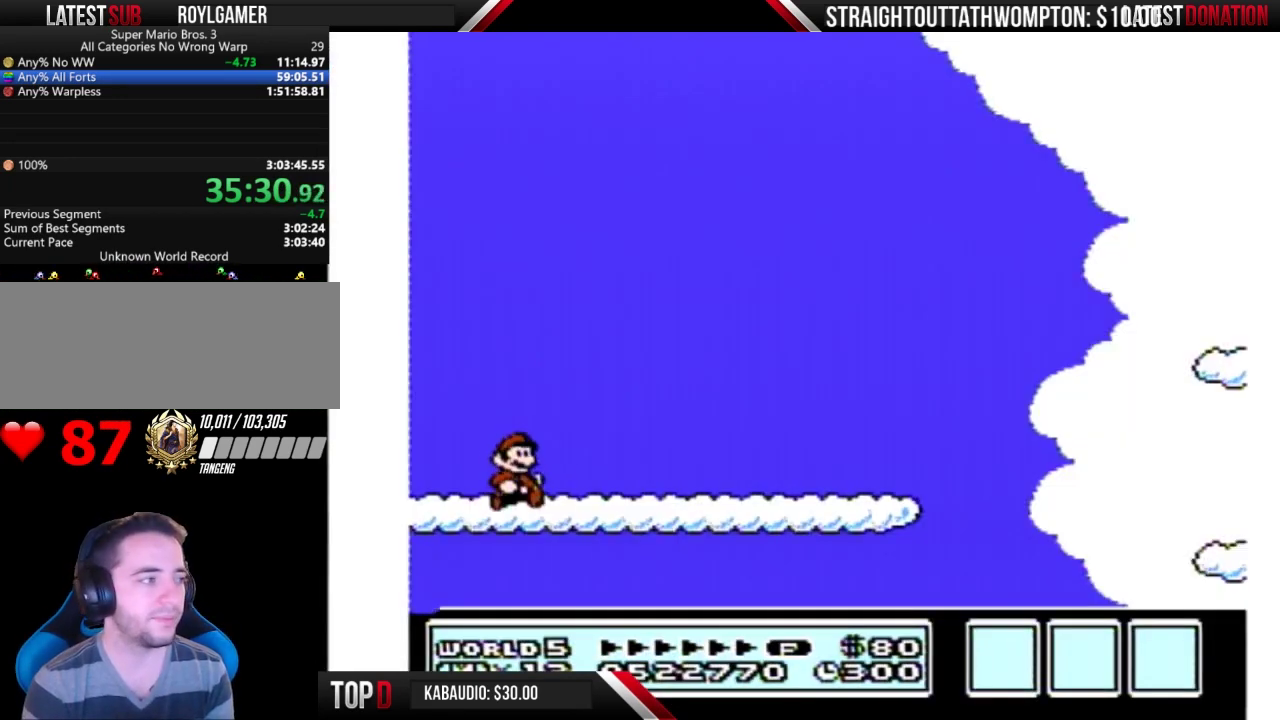
{"buttons": ["B", "DPAD_RIGHT"], "events": []}
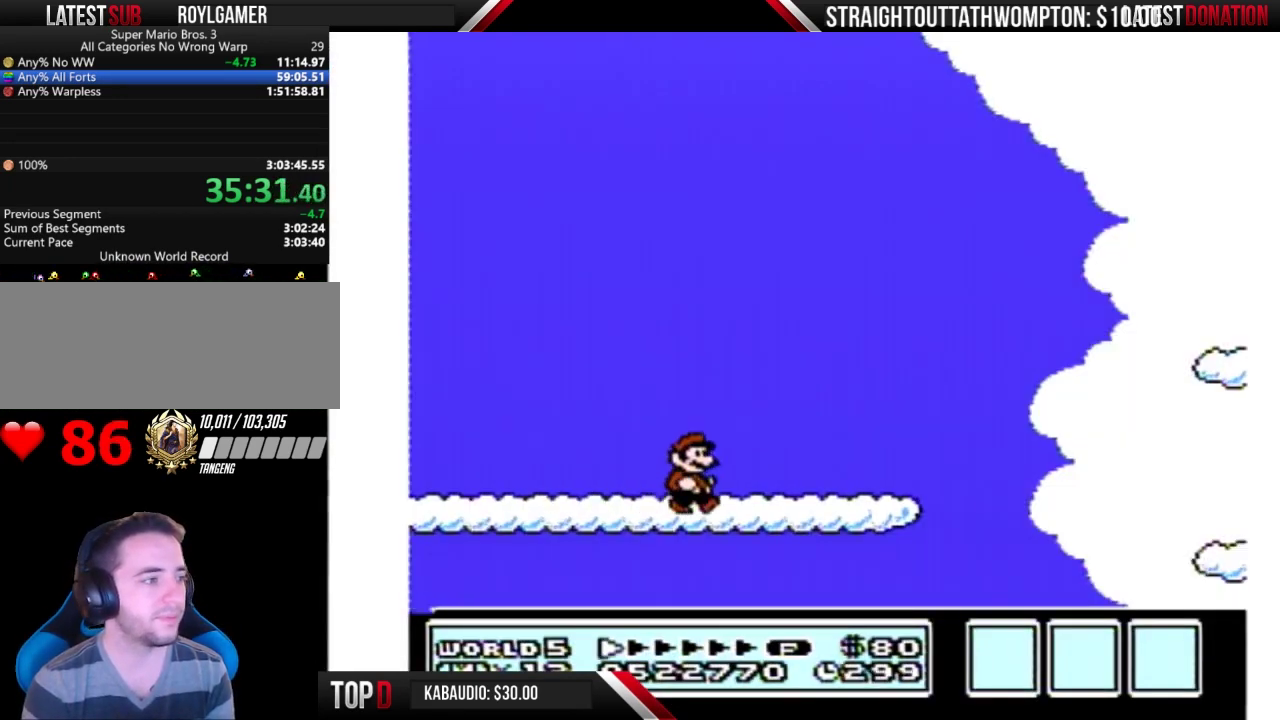
{"buttons": ["A", "B", "DPAD_RIGHT"], "events": [[467, "A", "down"]]}
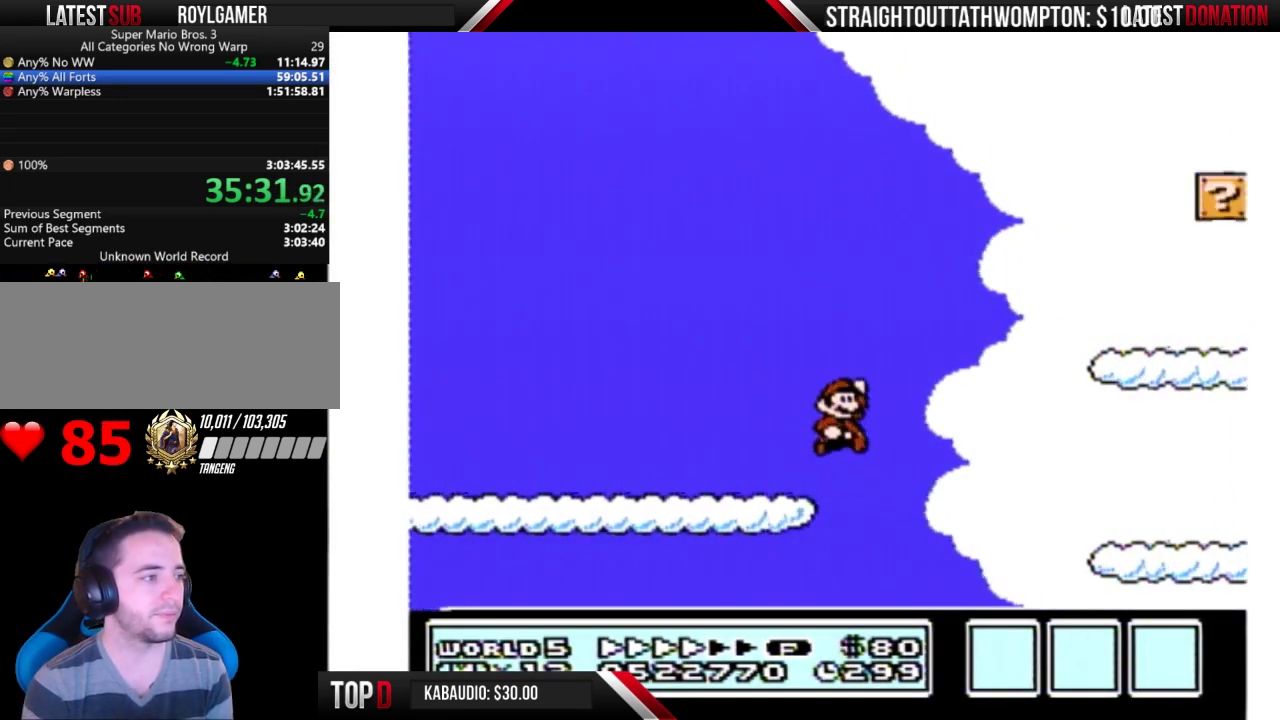
{"buttons": ["B", "DPAD_RIGHT"], "events": [[67, "A", "up"]]}
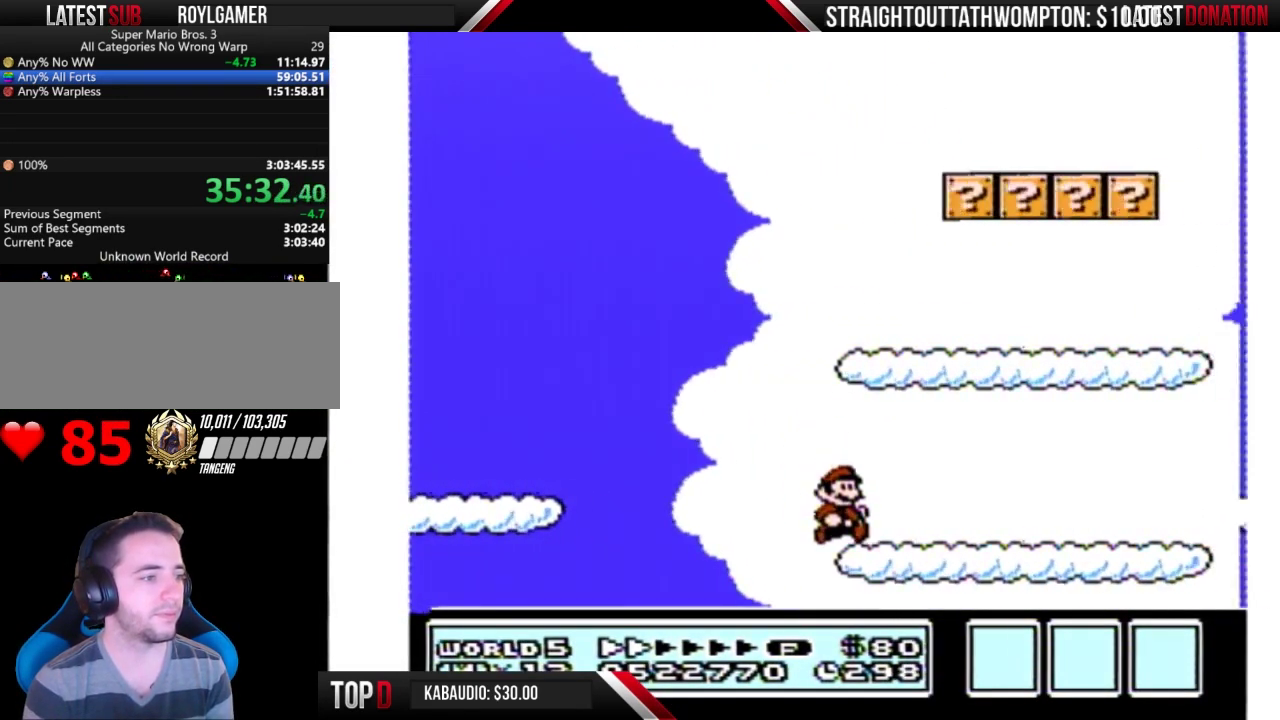
{"buttons": ["B", "DPAD_RIGHT"], "events": []}
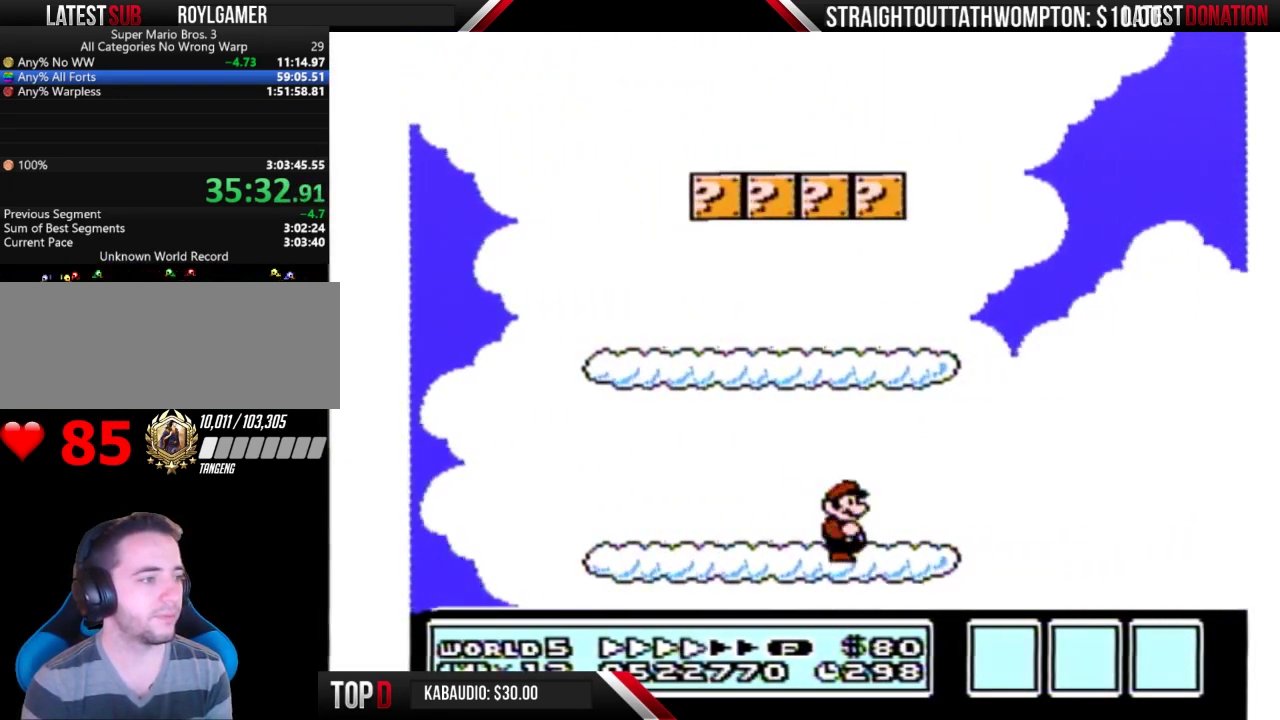
{"buttons": ["B", "DPAD_RIGHT"], "events": [[267, "A", "down"], [467, "A", "up"]]}
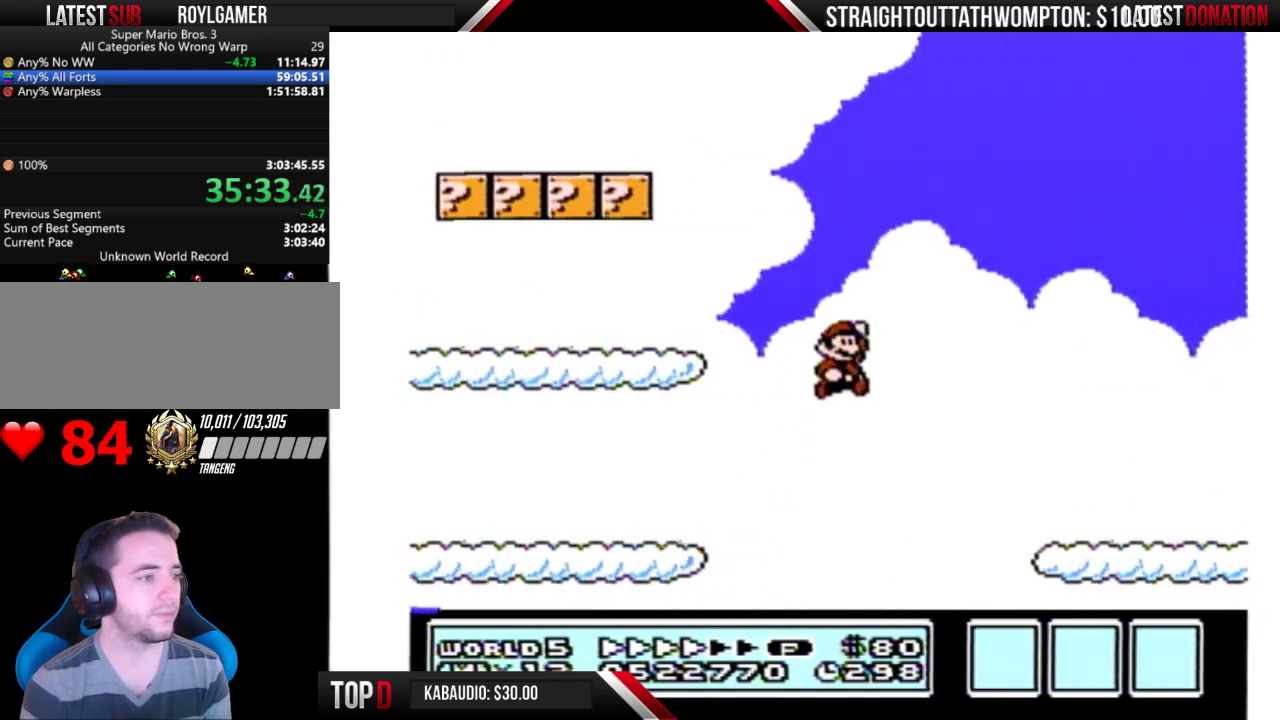
{"buttons": ["B", "DPAD_RIGHT"], "events": []}
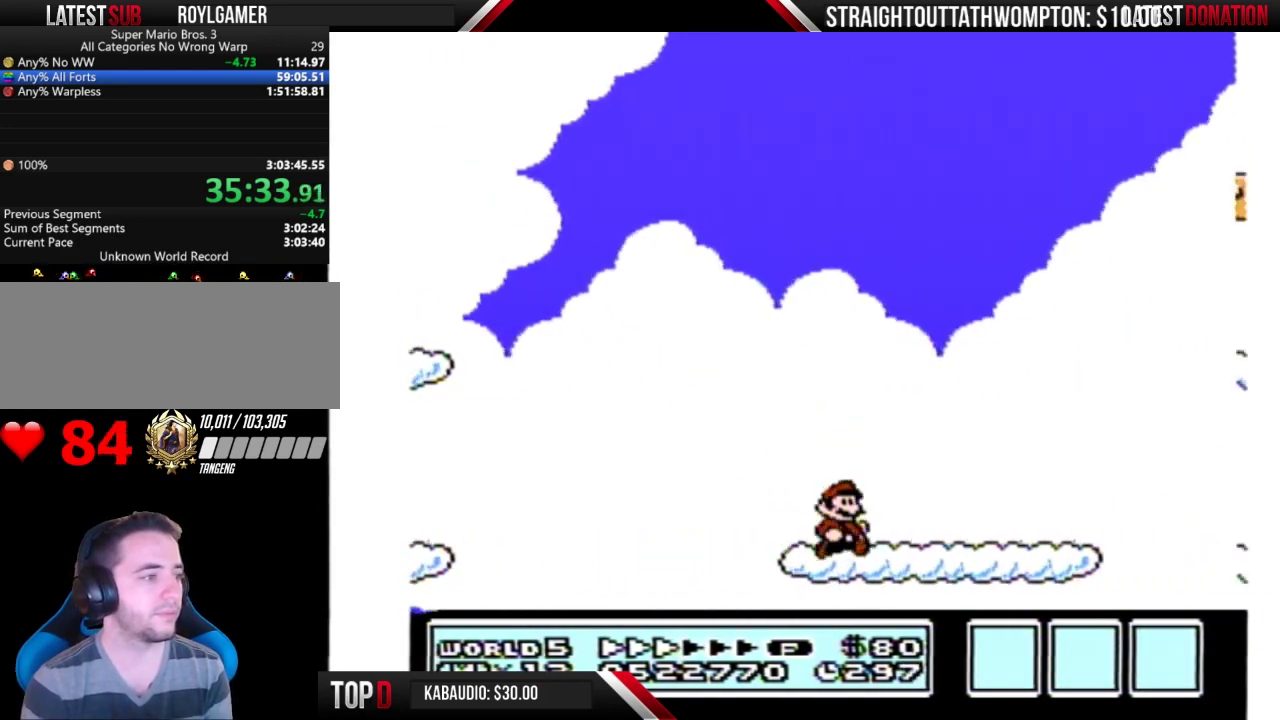
{"buttons": ["B", "DPAD_RIGHT"], "events": []}
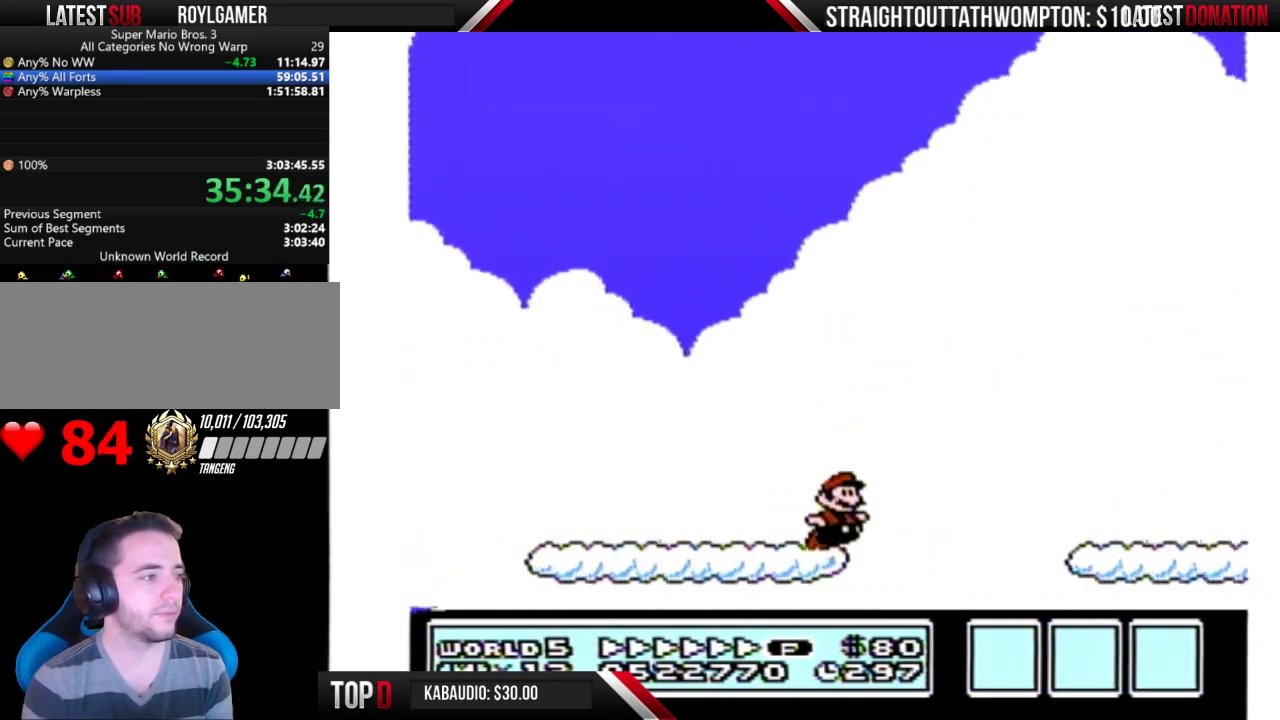
{"buttons": ["B", "DPAD_RIGHT"], "events": [[33, "A", "down"], [167, "A", "up"]]}
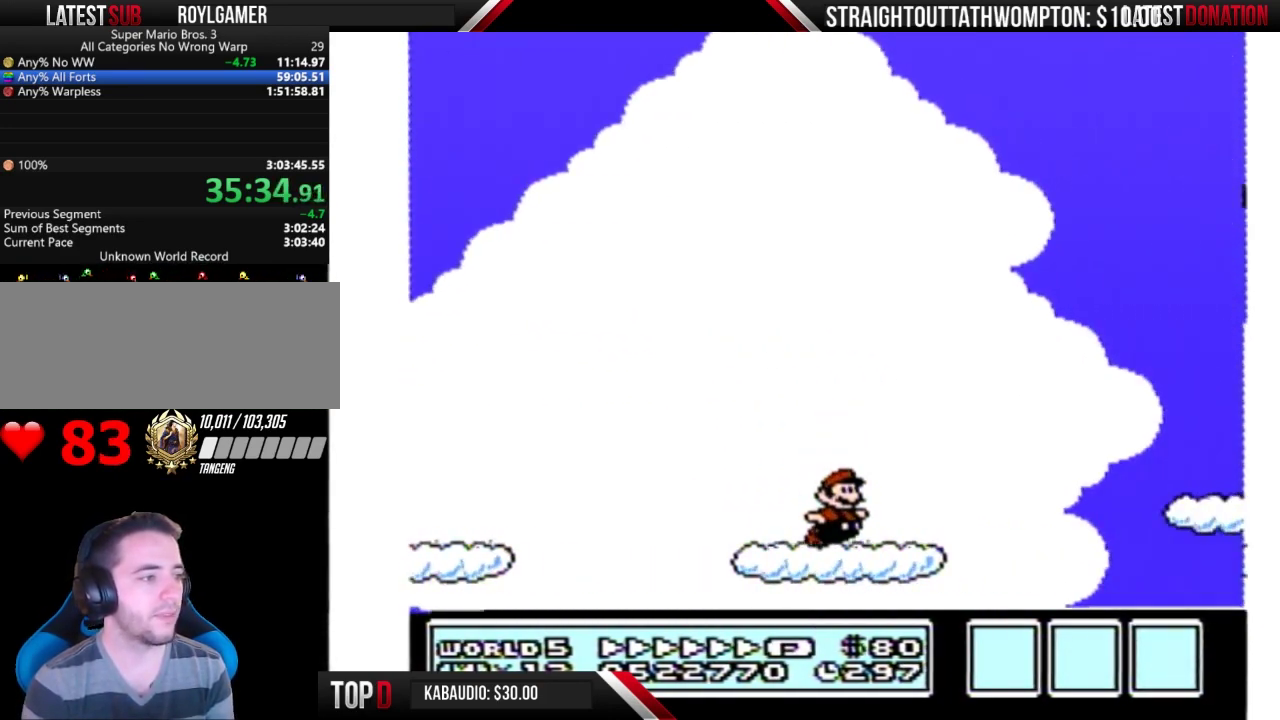
{"buttons": ["B", "DPAD_RIGHT"], "events": [[167, "A", "down"], [233, "A", "up"]]}
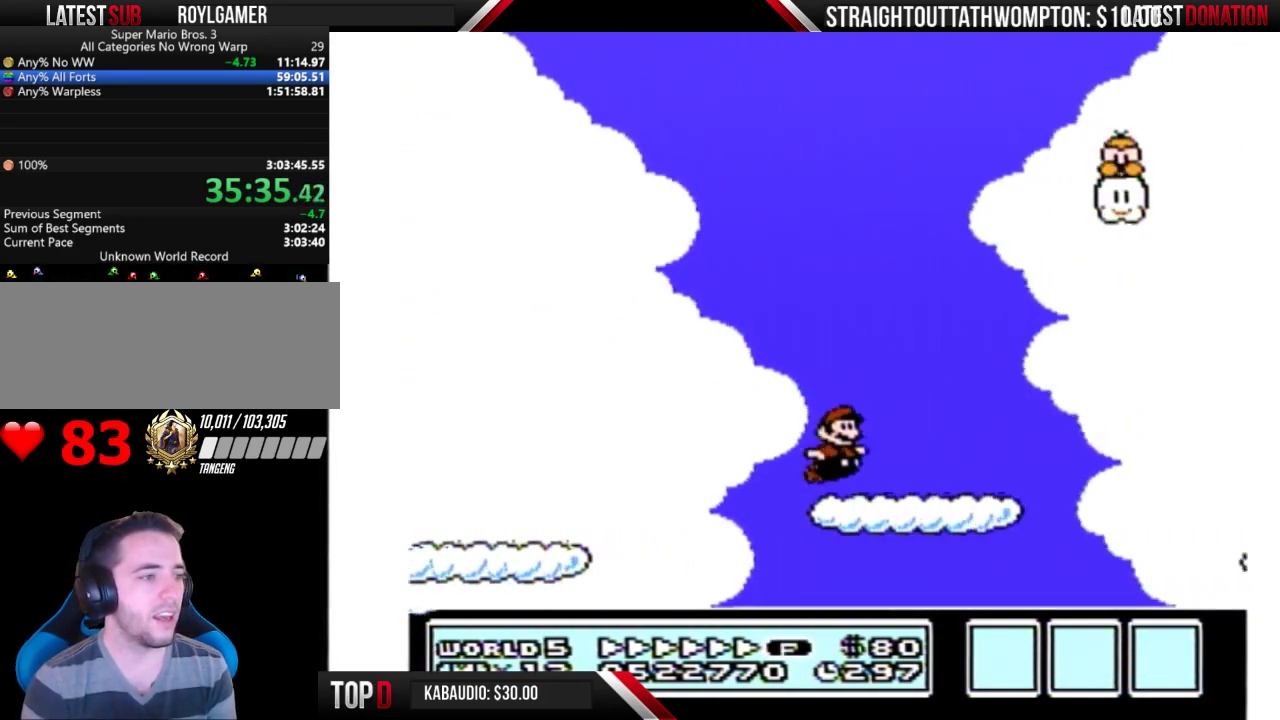
{"buttons": ["B", "DPAD_RIGHT"], "events": [[167, "A", "down"], [233, "A", "up"]]}
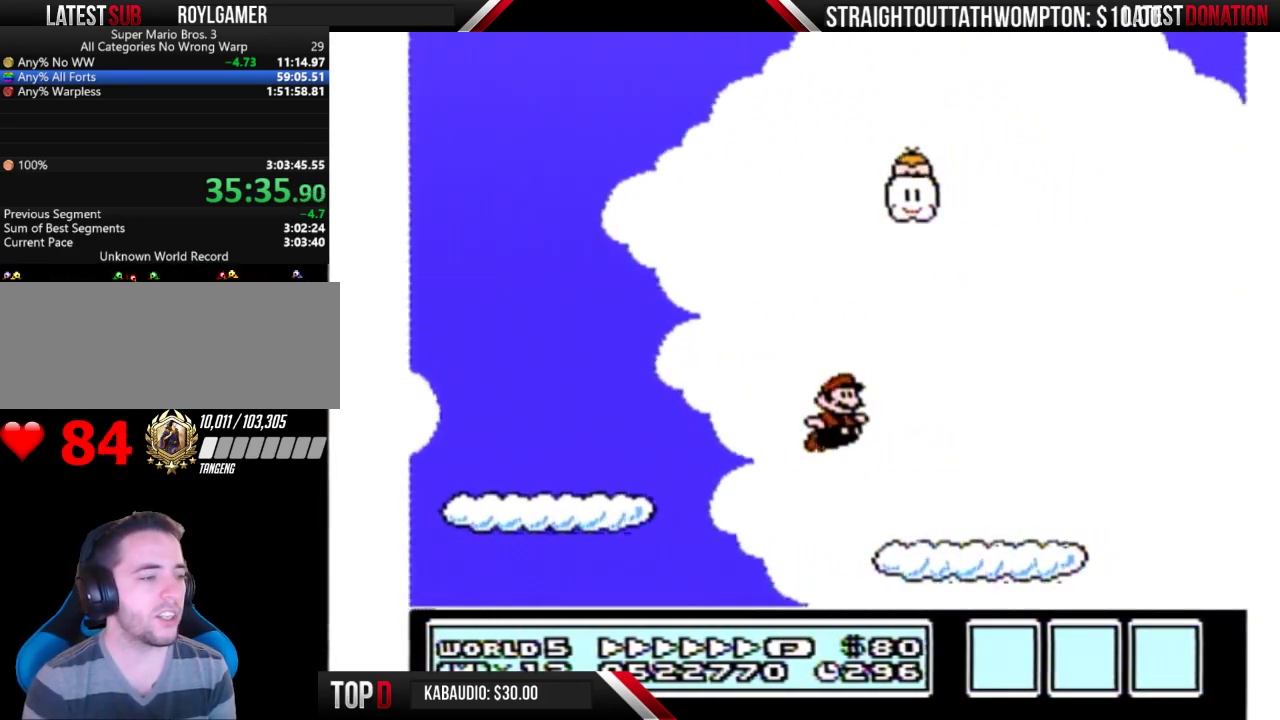
{"buttons": ["B", "DPAD_RIGHT"], "events": []}